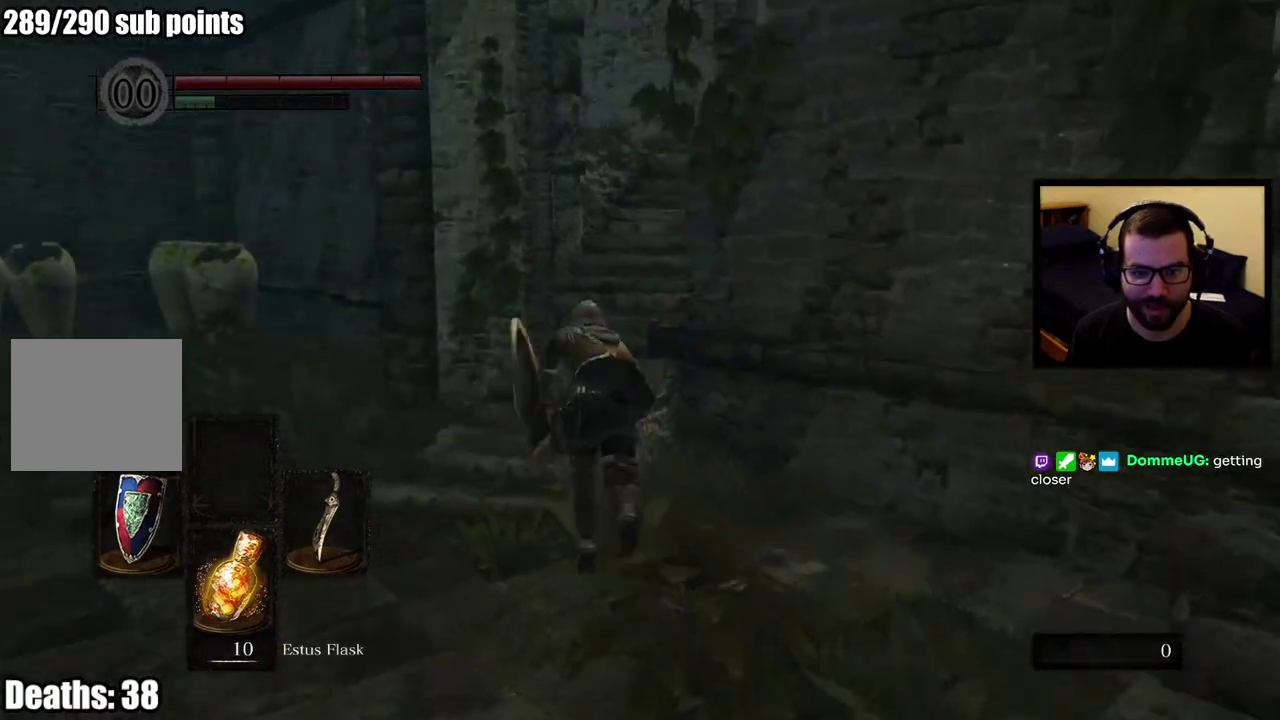
Gameplay with a controller (PlayStation layout); each line is a JSON object with the inputs held at the frame after it. "events" lists button and stick changes between this image and that frame as [ms after this image, input, new state], when the widget could be followed in between. This overlay highlights the sticks when they move; stick clicks (L3 R3) are not distinguishable. Not read: L2.
{"buttons": ["CIRCLE"], "left_stick": "up", "right_stick": "center", "events": []}
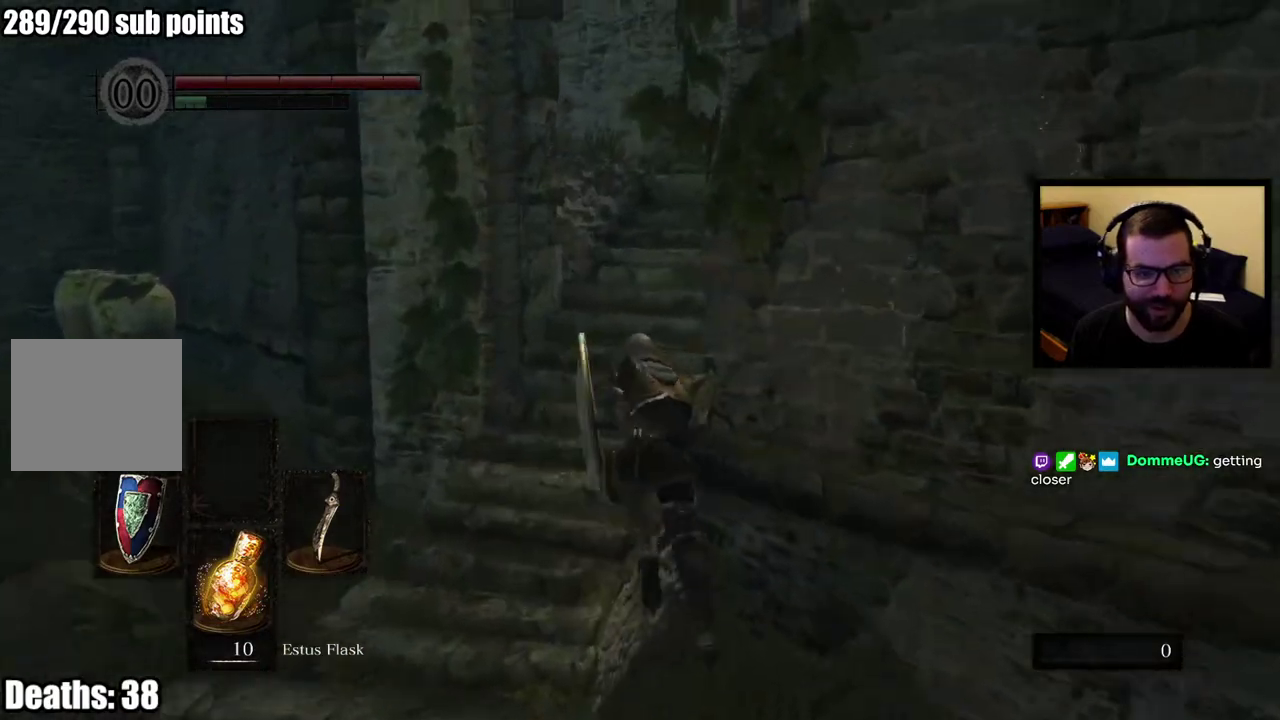
{"buttons": [], "left_stick": "up", "right_stick": "center", "events": [[133, "CIRCLE", "up"]]}
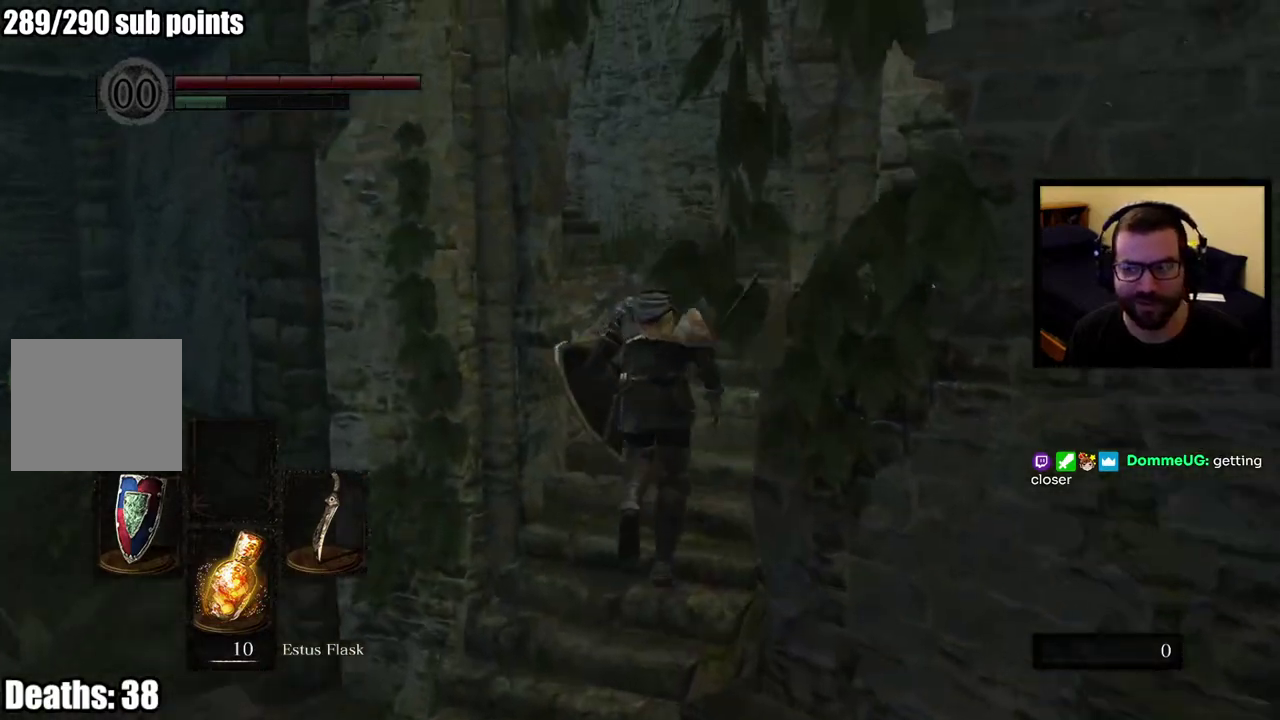
{"buttons": [], "left_stick": "up", "right_stick": "center", "events": [[267, "right_stick", "left"], [450, "right_stick", "center"]]}
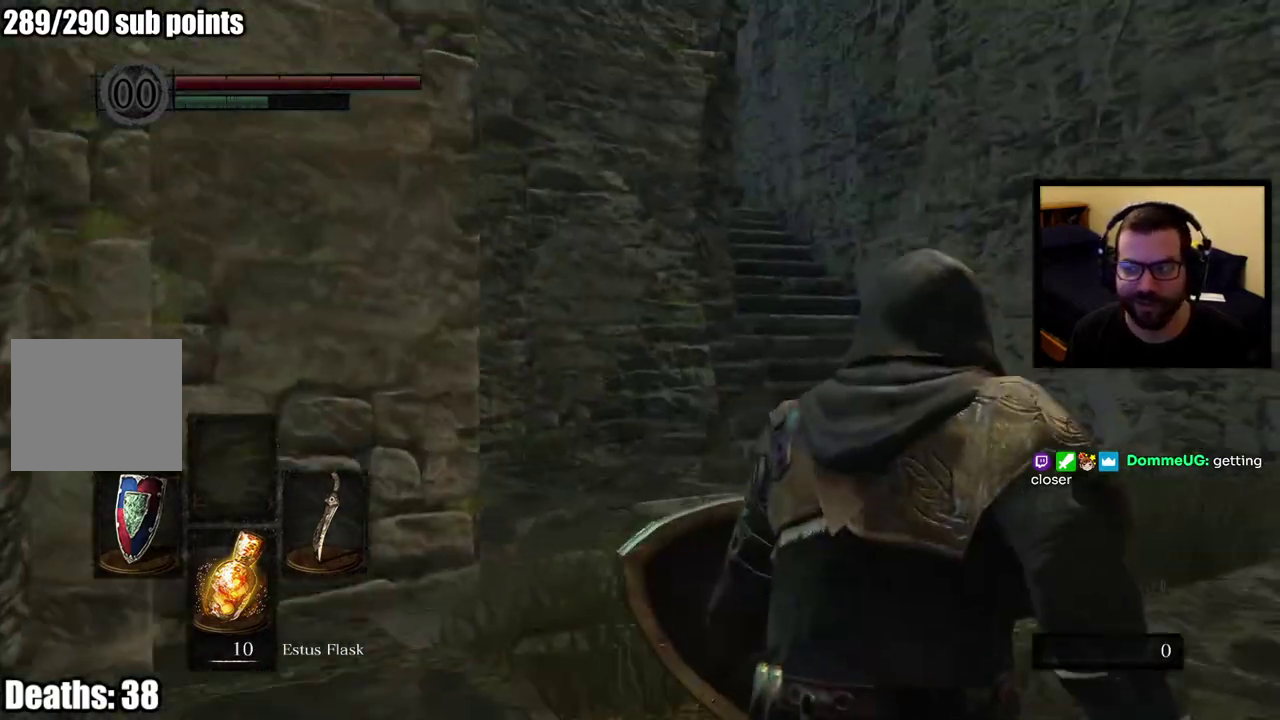
{"buttons": [], "left_stick": "up", "right_stick": "center", "events": [[300, "right_stick", "left"], [417, "right_stick", "center"]]}
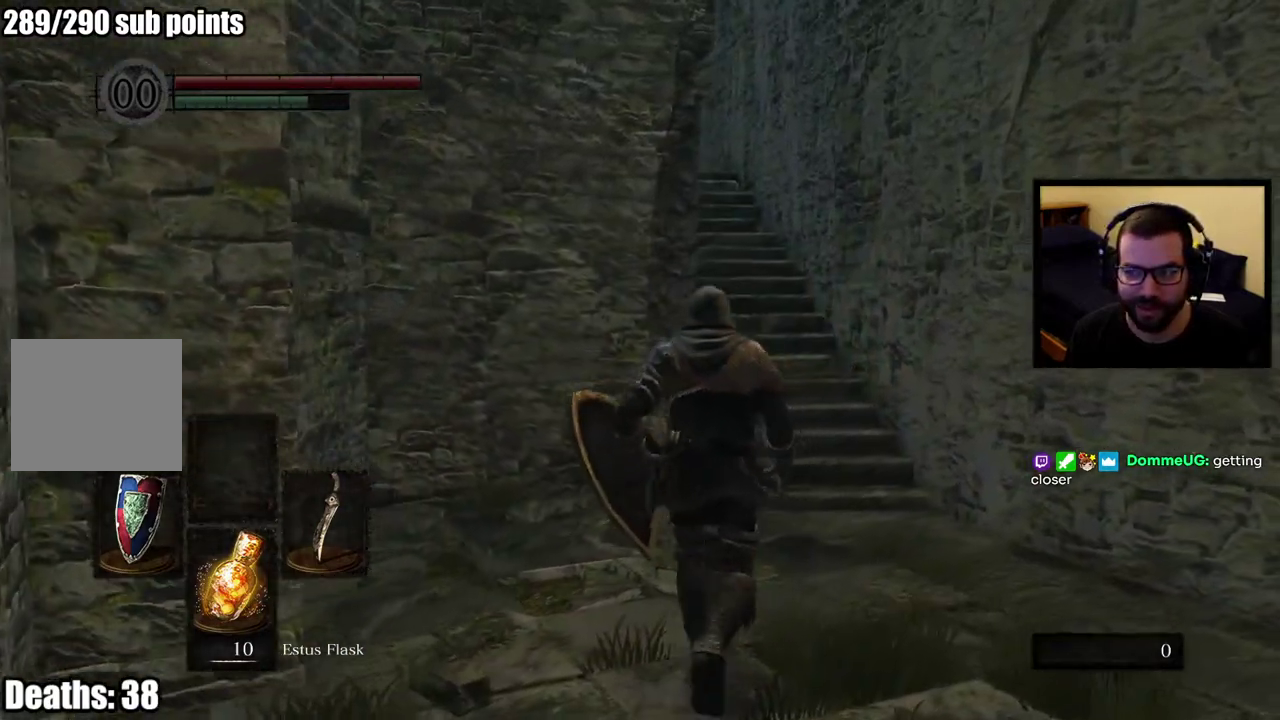
{"buttons": [], "left_stick": "up", "right_stick": "center", "events": []}
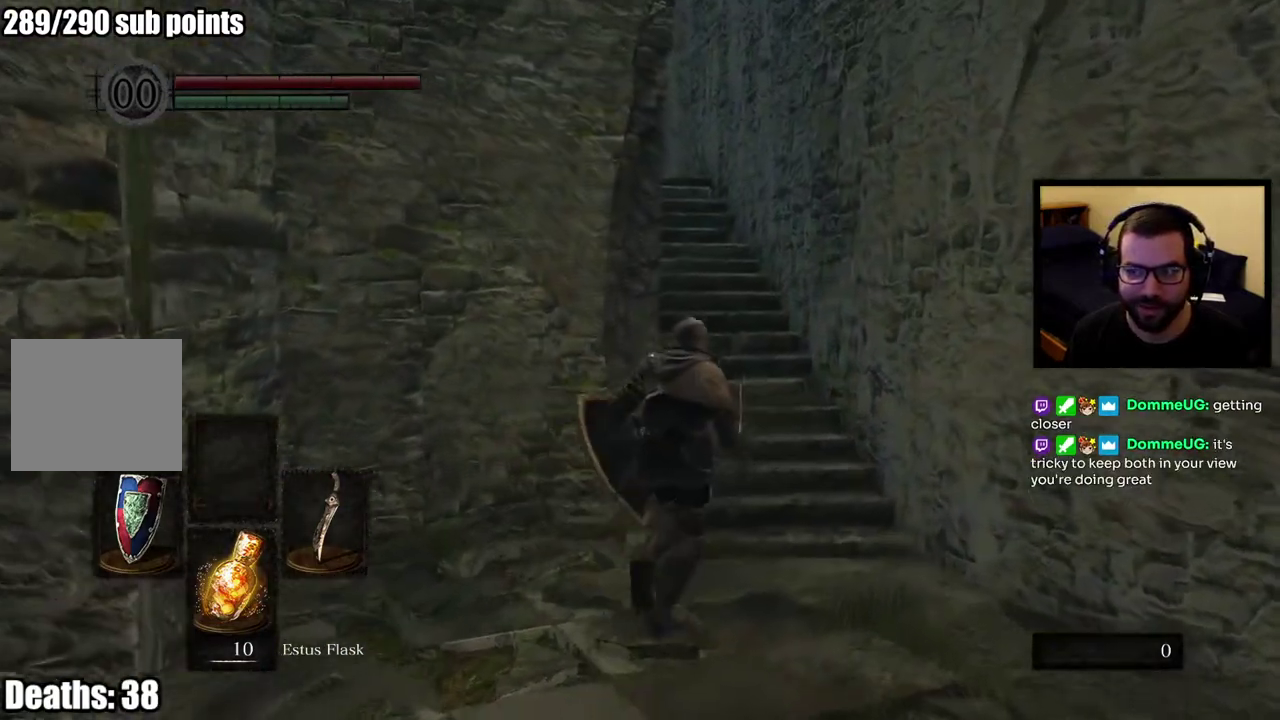
{"buttons": ["CIRCLE"], "left_stick": "up", "right_stick": "center", "events": [[67, "CIRCLE", "down"]]}
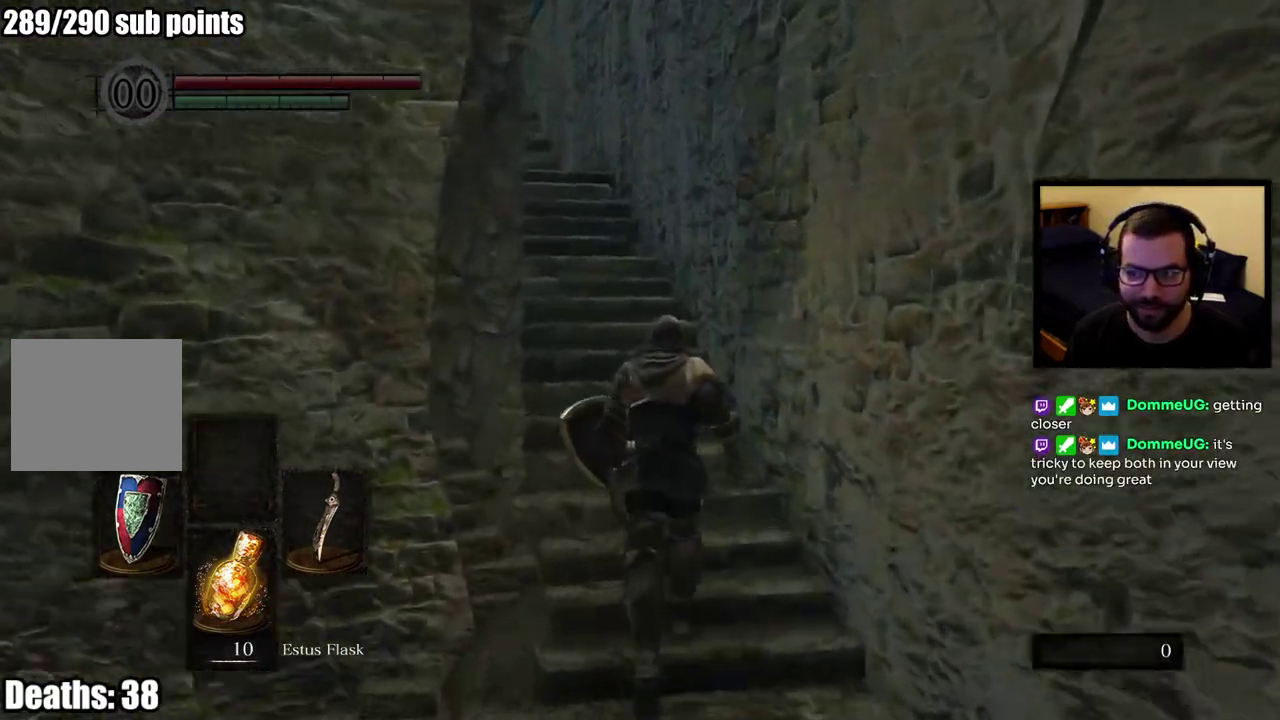
{"buttons": ["CIRCLE"], "left_stick": "up", "right_stick": "center", "events": [[283, "right_stick", "left"], [367, "right_stick", "center"]]}
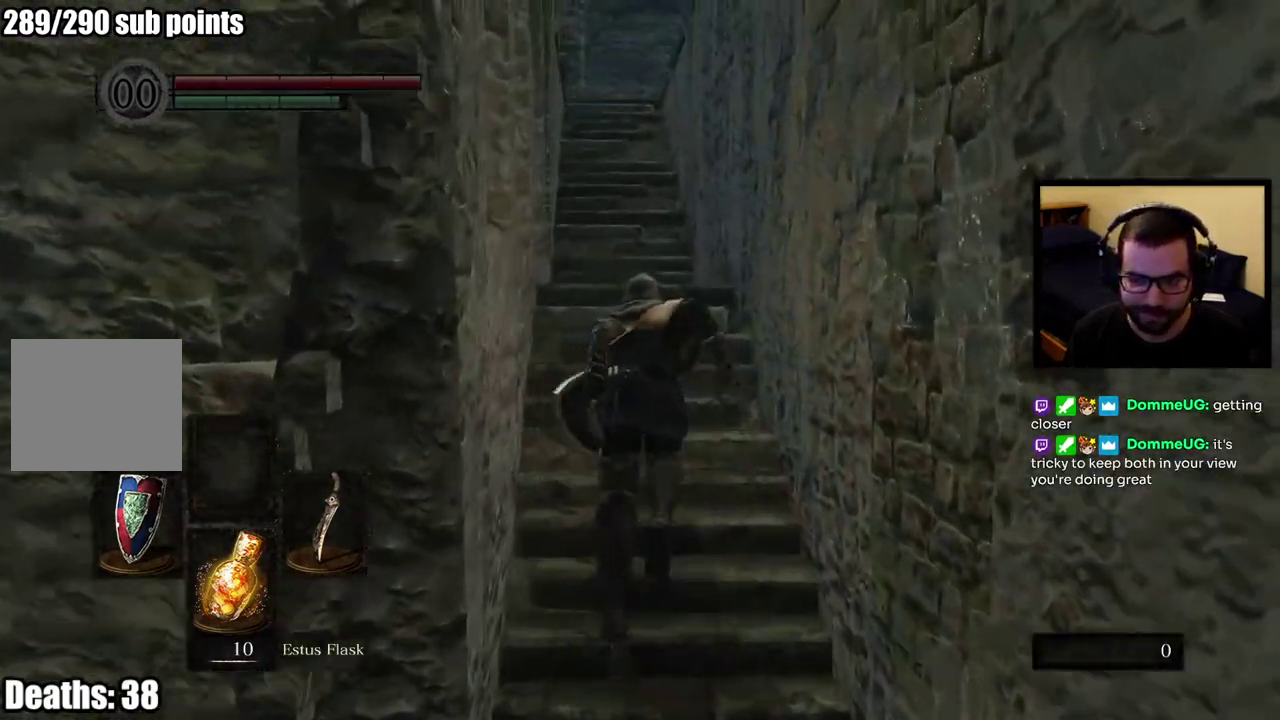
{"buttons": ["CIRCLE"], "left_stick": "up", "right_stick": "center", "events": []}
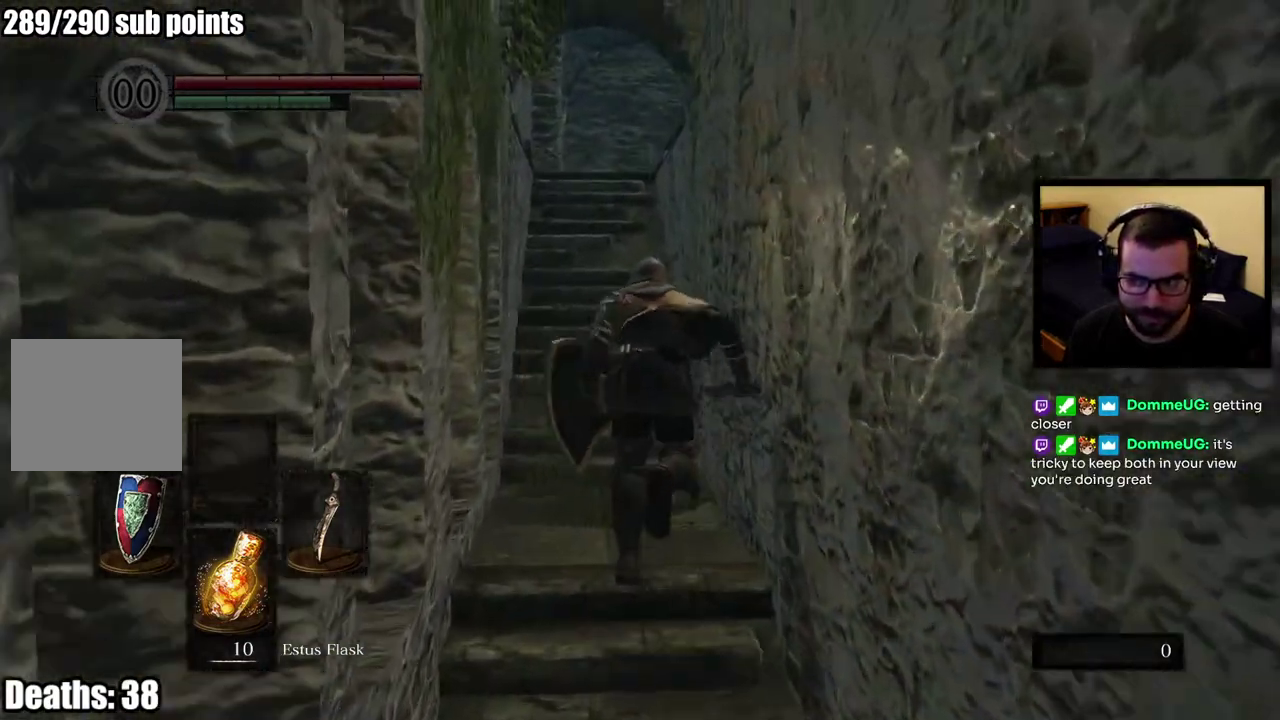
{"buttons": ["CIRCLE"], "left_stick": "up", "right_stick": "center", "events": []}
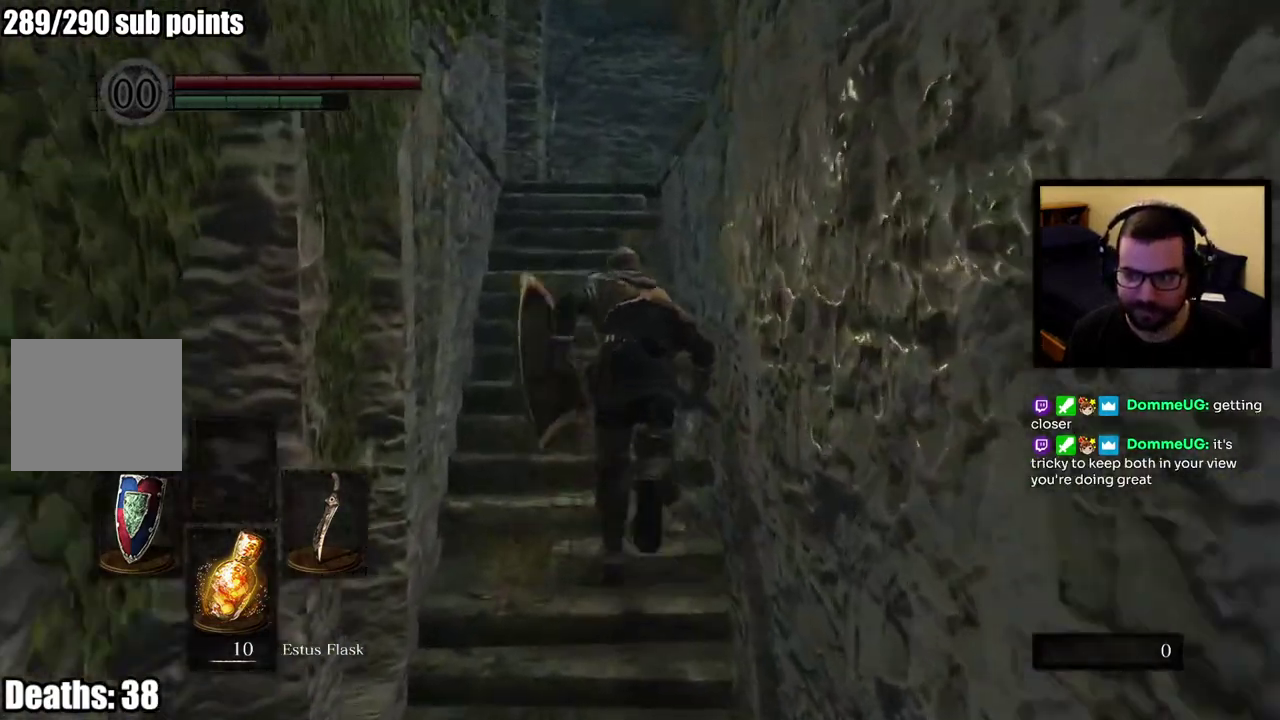
{"buttons": ["CIRCLE"], "left_stick": "up", "right_stick": "center", "events": [[267, "right_stick", "down"], [417, "right_stick", "center"]]}
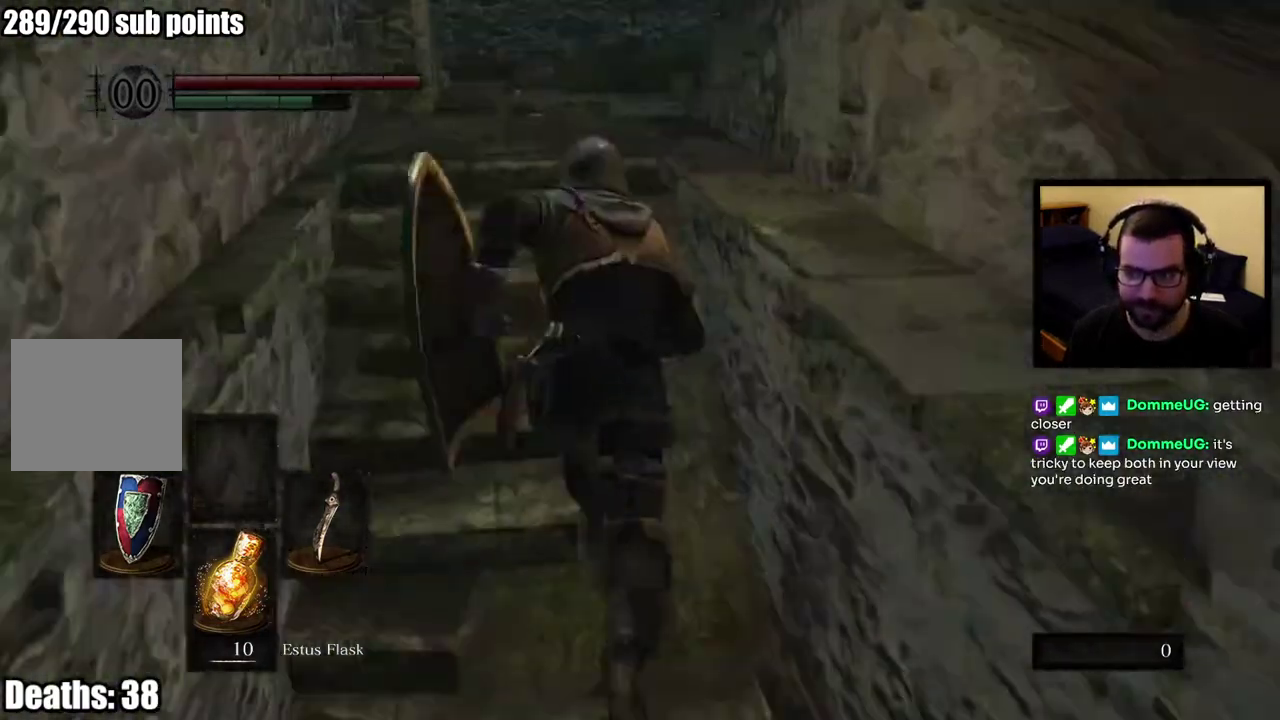
{"buttons": [], "left_stick": "up-left", "right_stick": "center", "events": [[200, "right_stick", "right"], [383, "right_stick", "center"], [450, "CIRCLE", "up"], [500, "left_stick", "up-left"]]}
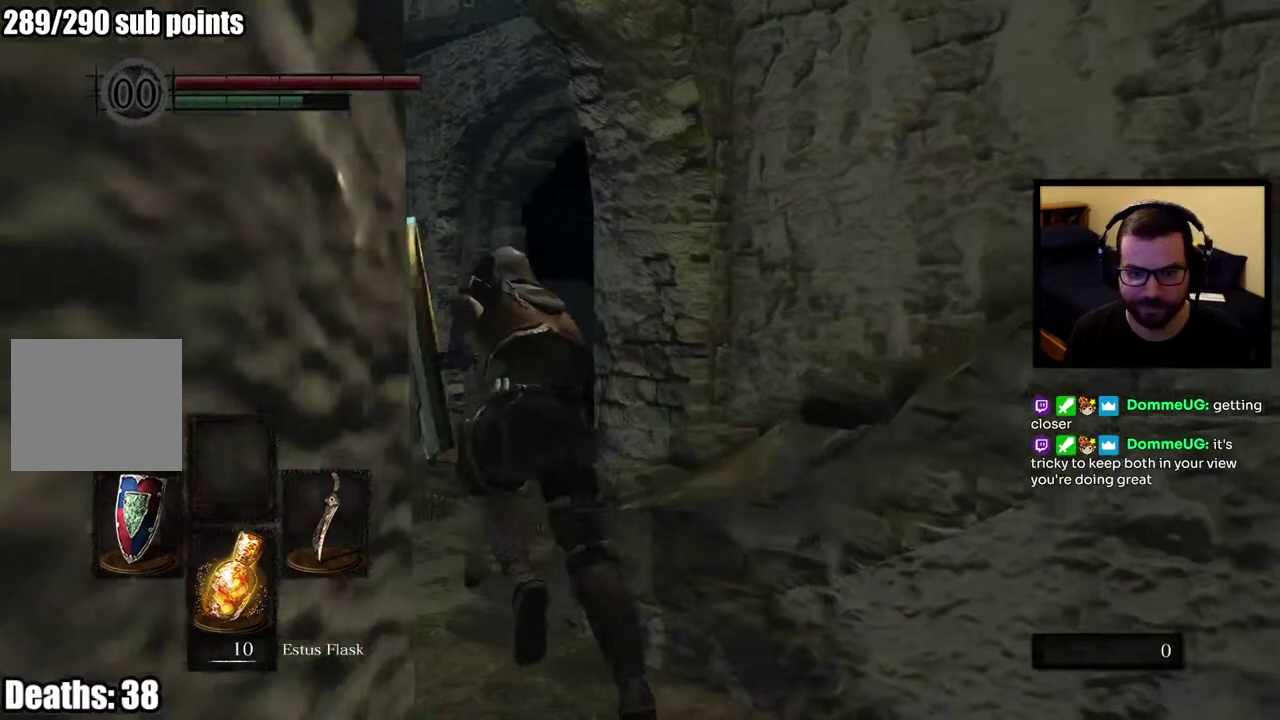
{"buttons": [], "left_stick": "up-left", "right_stick": "right"}
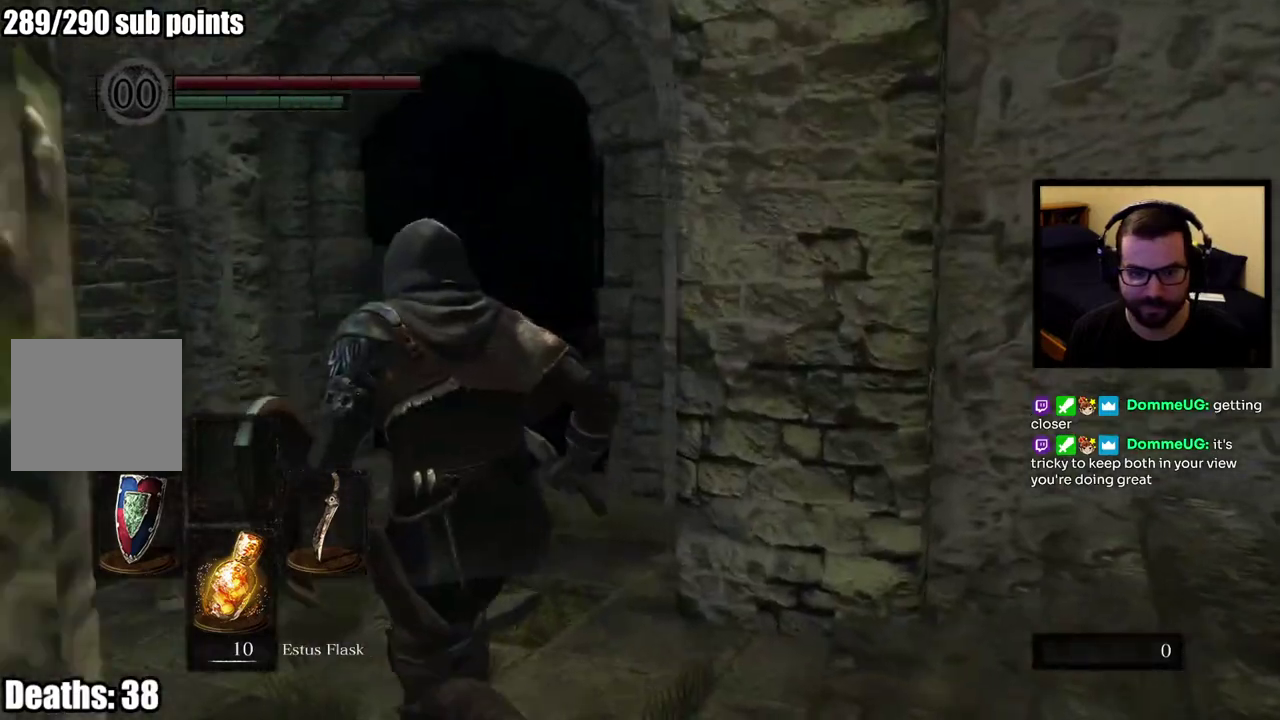
{"buttons": ["CIRCLE"], "left_stick": "up-left", "right_stick": "center", "events": [[100, "right_stick", "down-right"], [267, "CIRCLE", "down"], [267, "right_stick", "center"]]}
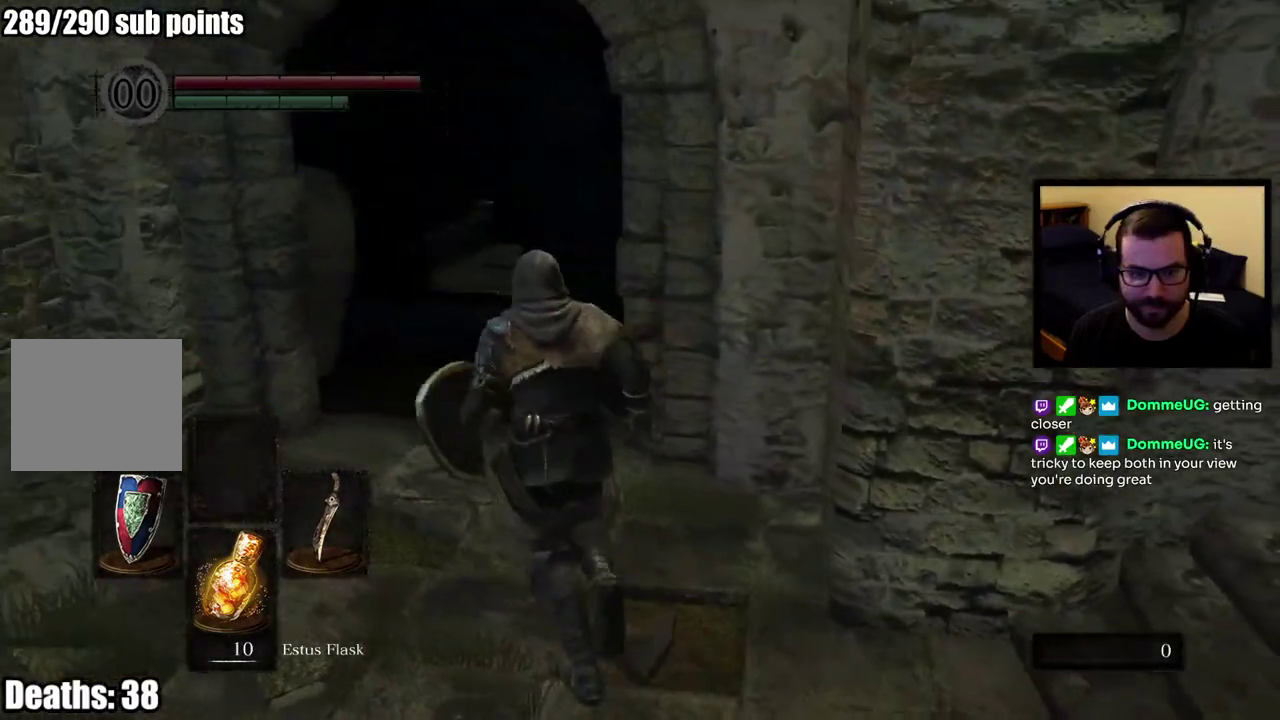
{"buttons": ["CIRCLE"], "left_stick": "up-left", "right_stick": "center", "events": [[100, "left_stick", "up"], [217, "left_stick", "up-left"], [283, "right_stick", "down-right"], [400, "right_stick", "center"]]}
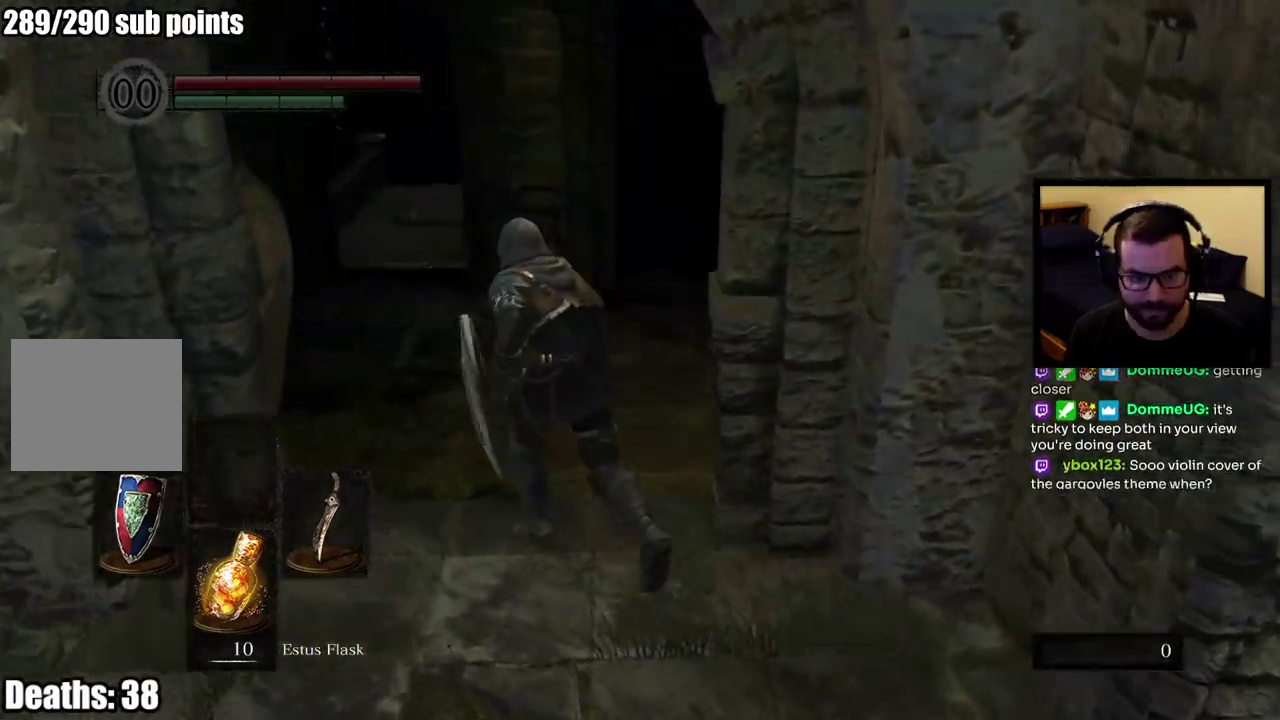
{"buttons": ["CIRCLE"], "left_stick": "up-left", "right_stick": "center", "events": []}
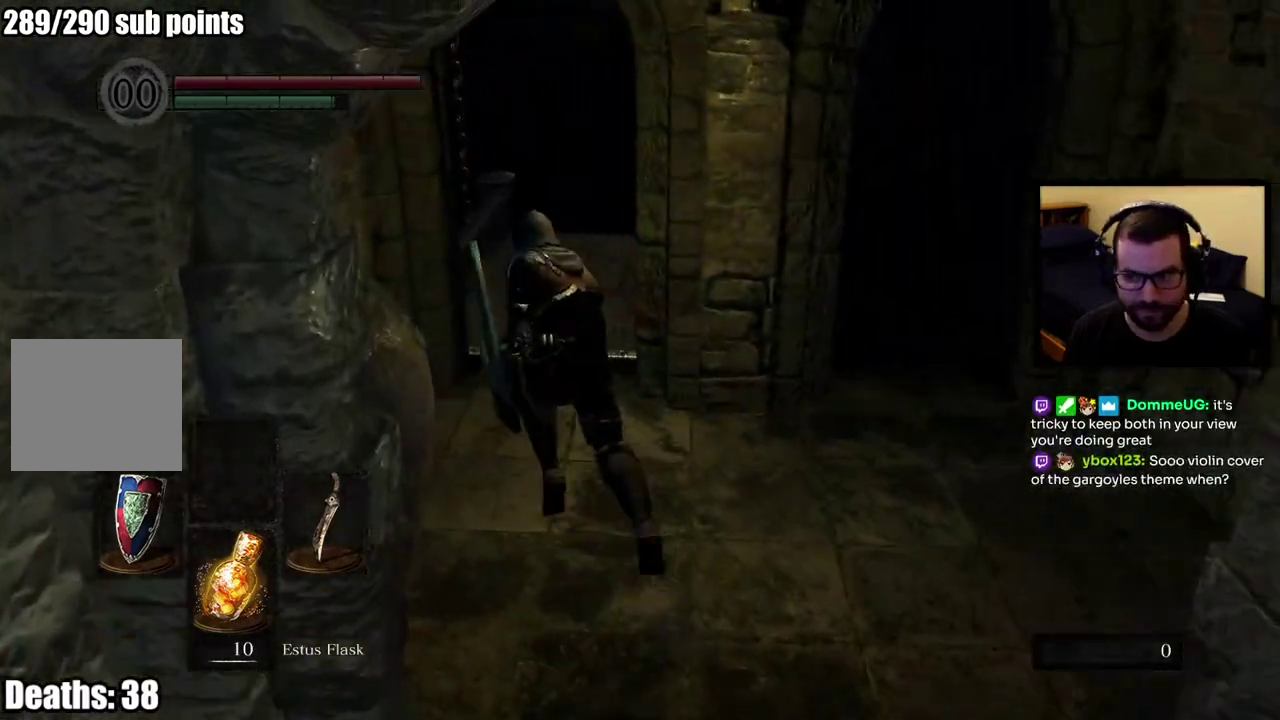
{"buttons": [], "left_stick": "up", "right_stick": "center", "events": [[50, "left_stick", "up"], [383, "CIRCLE", "up"]]}
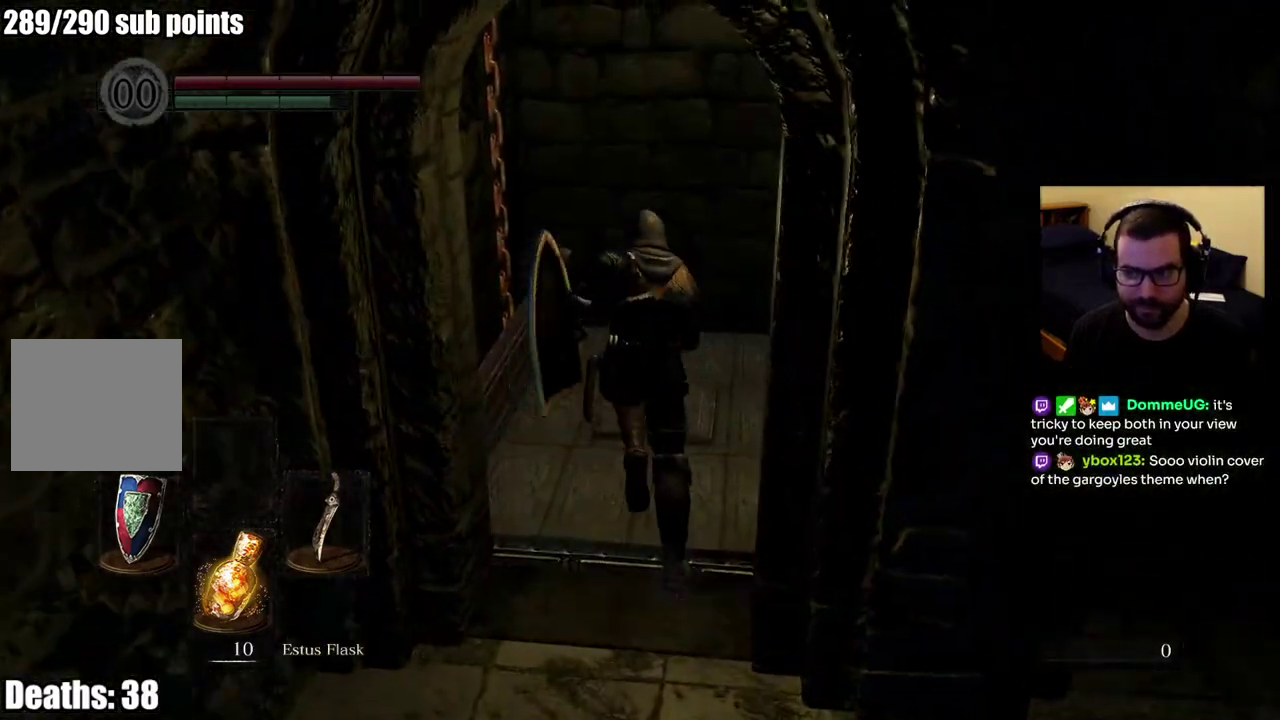
{"buttons": [], "left_stick": "center", "right_stick": "center", "events": [[133, "left_stick", "center"]]}